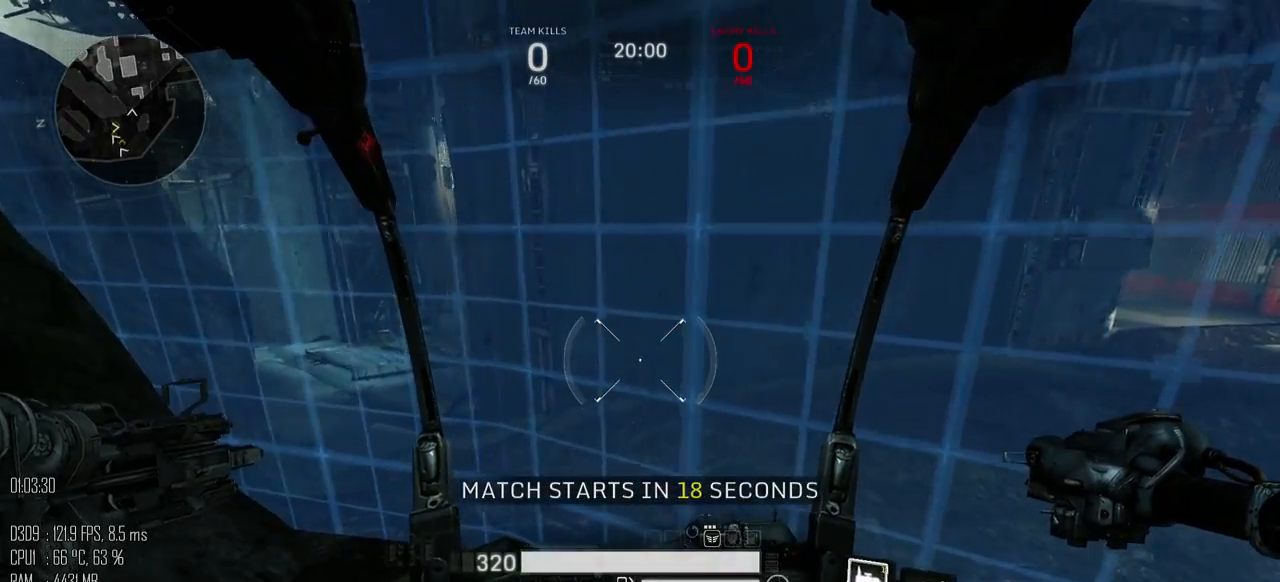
Gameplay with keyboard and mouse; each line is a JSON object with the keys and mouse buttons held at the frame after it. "events" lists presses ("down") and releases ("up") of ".", "/", "0", "1", "2", "3", "4", "5", "6", "7", "8", "9", "a", "alt", "b", "backslash", "backspace", "c", "caps_lock", "comma", "ctrl", "d", "e", "equals", "escape", "f", "g", "h", "i", "j", "k", "l", "lbracket", "m", "minus", "n", "o", "p", "q", "quote", "r", "rbracket", "return", "s", "semicolon", "shift_l", "shift_r", "space", "super", "t", "tab", "u", "v", "w", "x", "y", "z", "mouse_left", "mouse_right", "mouse_mb4" and "mouse_mb5" between this image and that frame as [ms after this image, input, new state], when the widget could be followed in between. "mouse_left", "mouse_right", "mouse_mb4", "mouse_mb5" = the "left", "right", "mb4", "mb5" buttons of the "mouse" list. No other keys are recorded. "mouse_move" is the direction in which the mouse moves at that frame (one of eight, or "still"), when it could be read.
{"keys": ["d", "s"], "mouse": [], "mouse_move": "right", "events": [[100, "w", "down"], [200, "a", "down"], [200, "d", "up"], [284, "w", "up"], [384, "s", "down"], [450, "a", "up"], [484, "d", "down"]]}
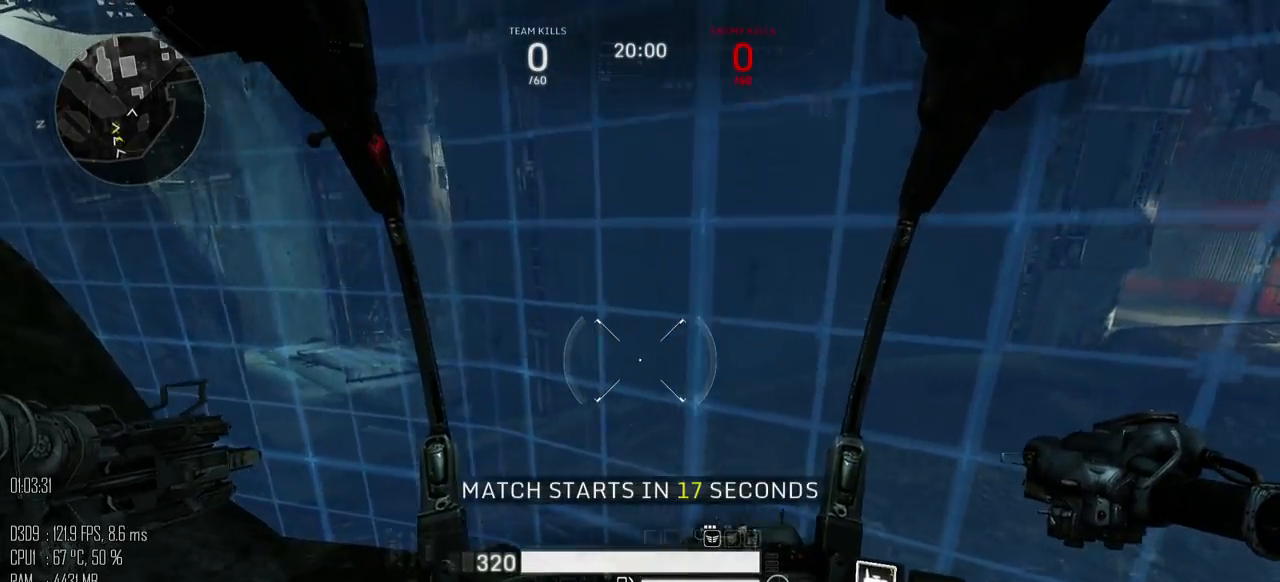
{"keys": ["d", "s"], "mouse": [], "mouse_move": "up-left", "events": [[17, "s", "up"], [117, "w", "down"], [234, "a", "down"], [267, "d", "up"], [300, "w", "up"], [400, "s", "down"], [500, "a", "up"], [500, "d", "down"]]}
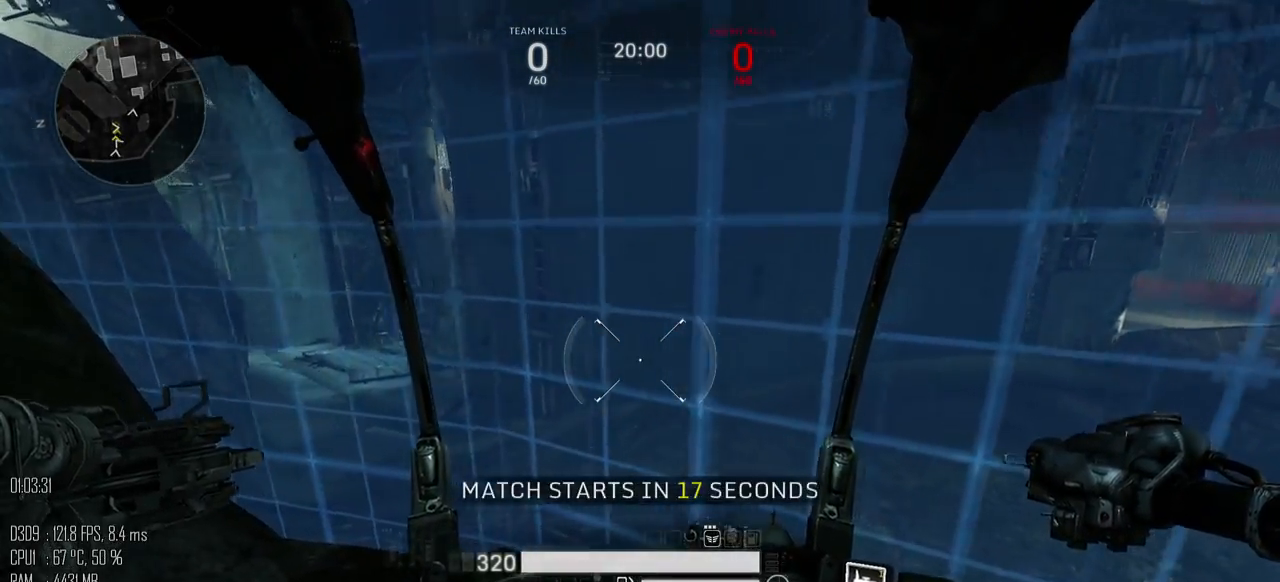
{"keys": ["a", "s"], "mouse": [], "mouse_move": "still", "events": [[67, "s", "up"], [184, "w", "down"], [250, "a", "down"], [284, "d", "up"], [317, "w", "up"], [417, "s", "down"]]}
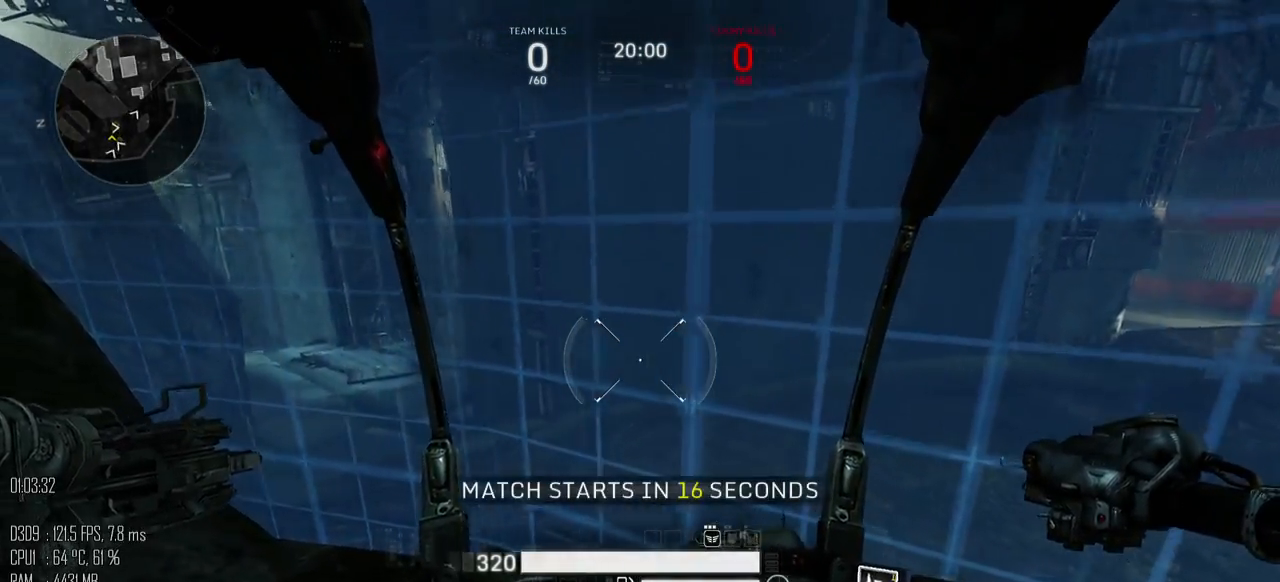
{"keys": ["a", "s"], "mouse": [], "mouse_move": "left", "events": [[17, "a", "up"], [17, "d", "down"], [84, "s", "up"], [200, "w", "down"], [267, "d", "up"], [300, "a", "down"], [367, "w", "up"], [467, "s", "down"]]}
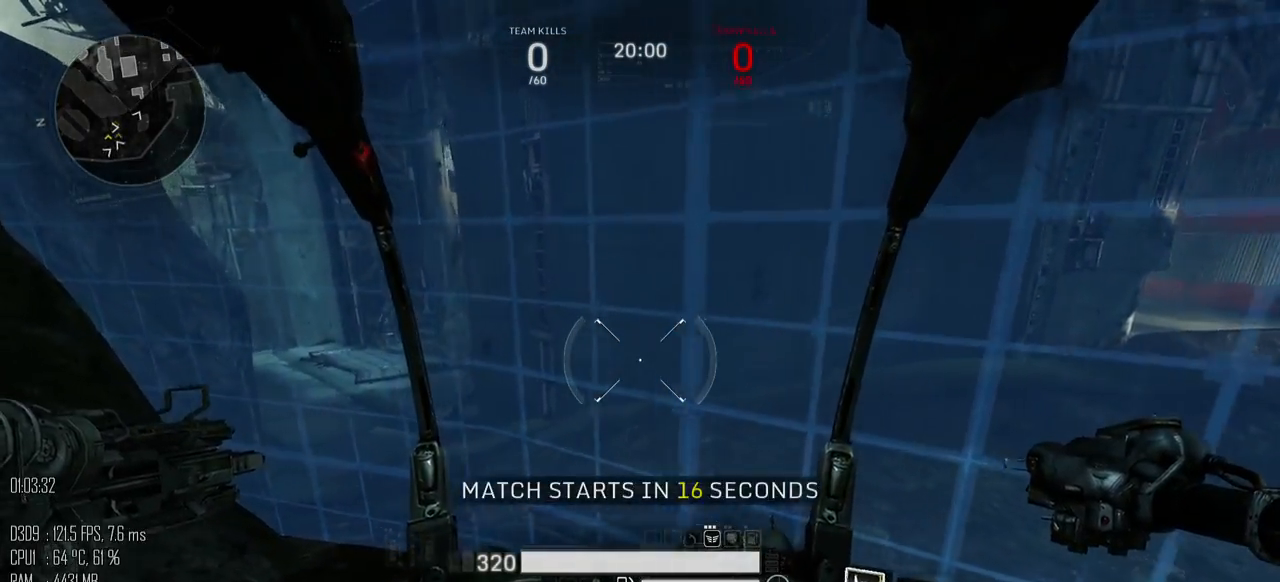
{"keys": [], "mouse": [], "mouse_move": "up-left", "events": [[34, "a", "up"], [34, "d", "down"], [150, "s", "up"], [184, "d", "up"]]}
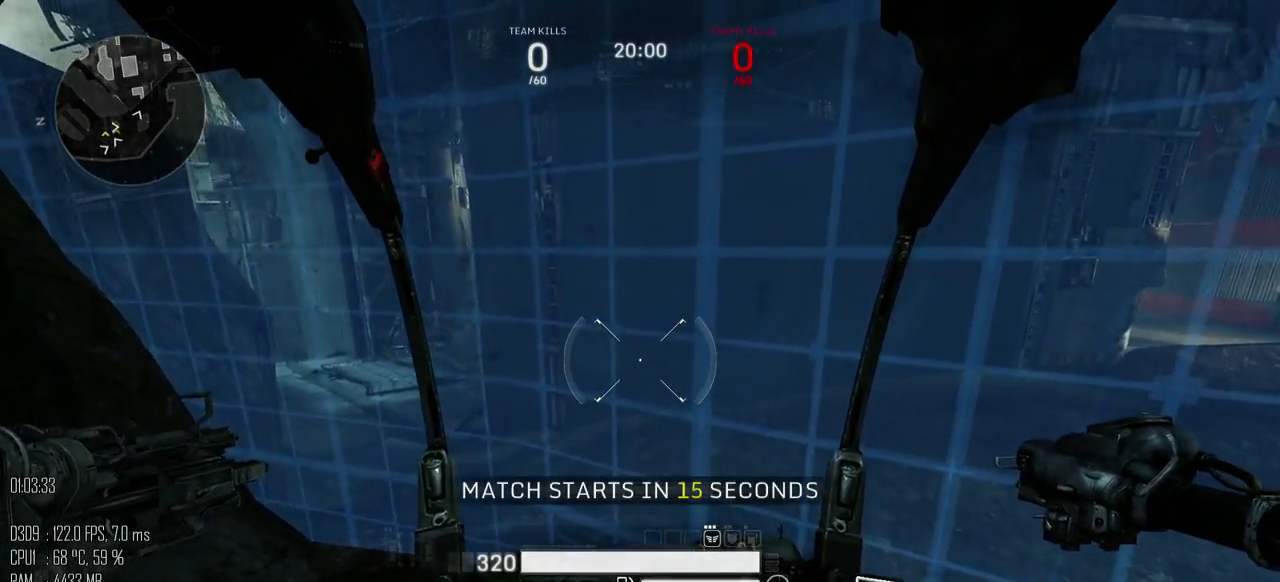
{"keys": ["w"], "mouse": [], "mouse_move": "up", "events": [[334, "w", "down"]]}
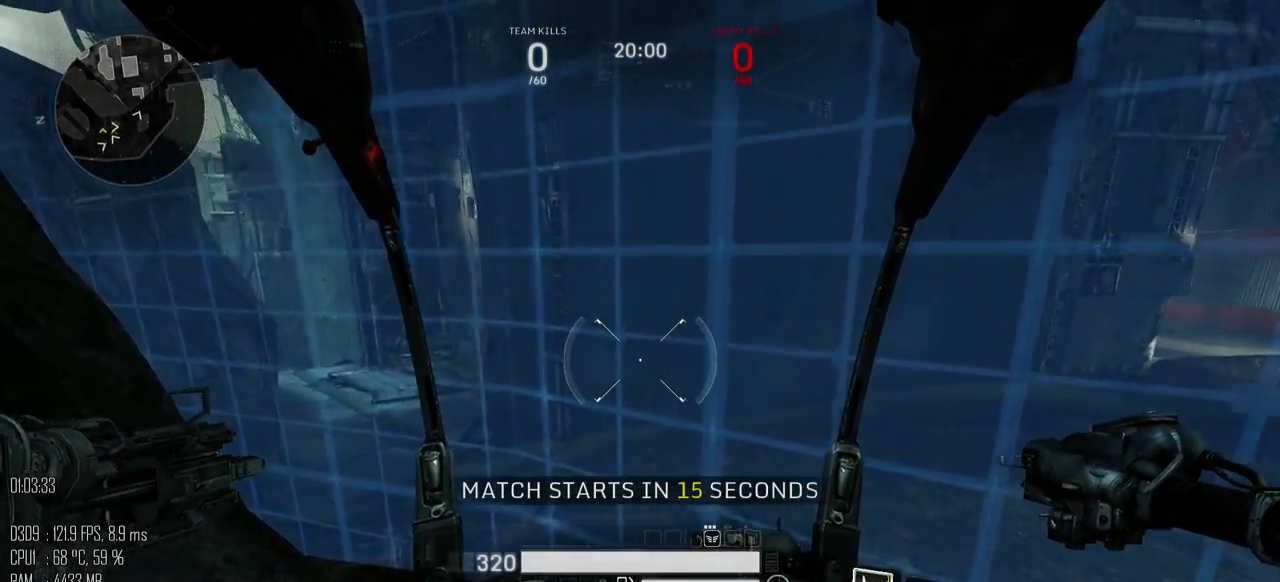
{"keys": [], "mouse": [], "mouse_move": "up", "events": [[100, "w", "up"]]}
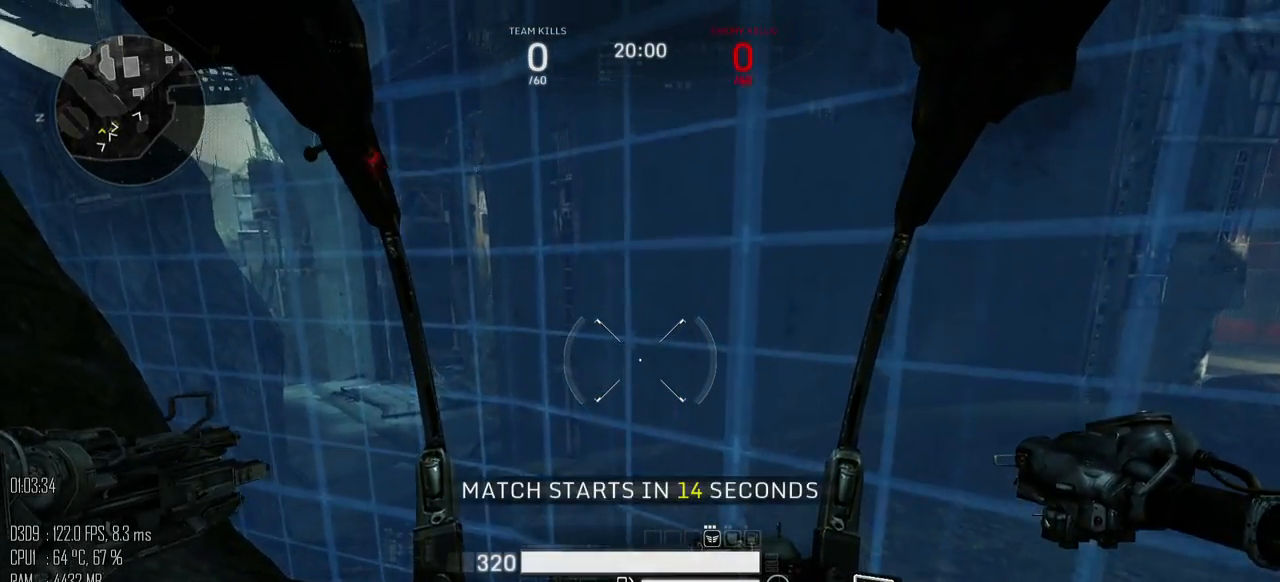
{"keys": [], "mouse": [], "mouse_move": "up", "events": [[267, "a", "down"], [300, "s", "down"], [434, "a", "up"], [467, "s", "up"]]}
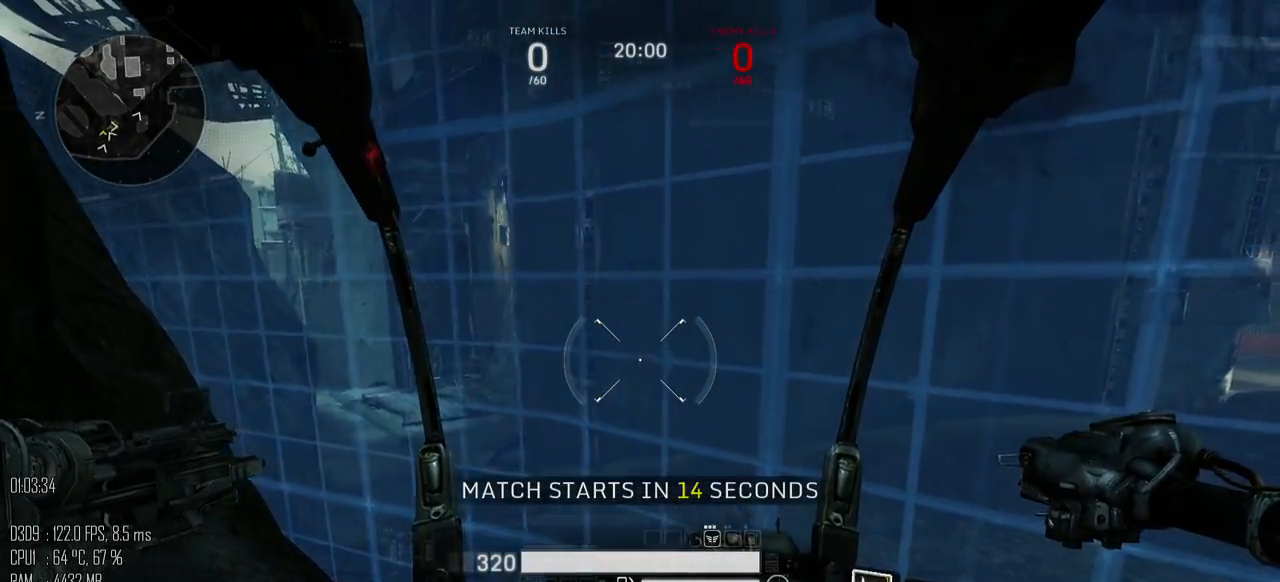
{"keys": [], "mouse": [], "mouse_move": "up", "events": []}
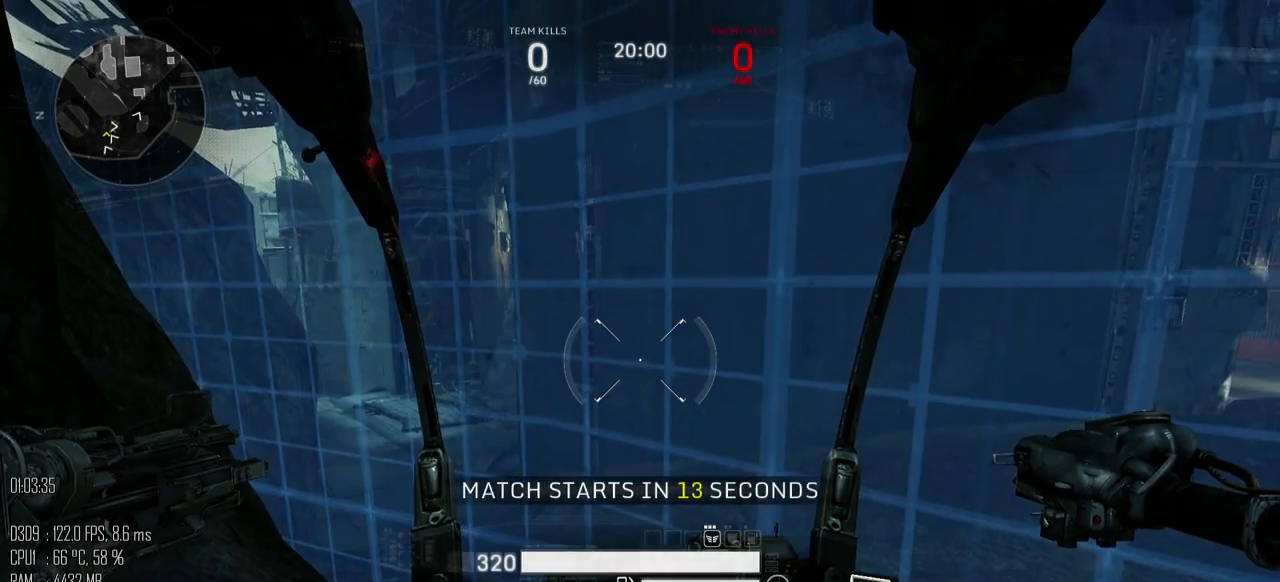
{"keys": [], "mouse": [], "mouse_move": "up", "events": []}
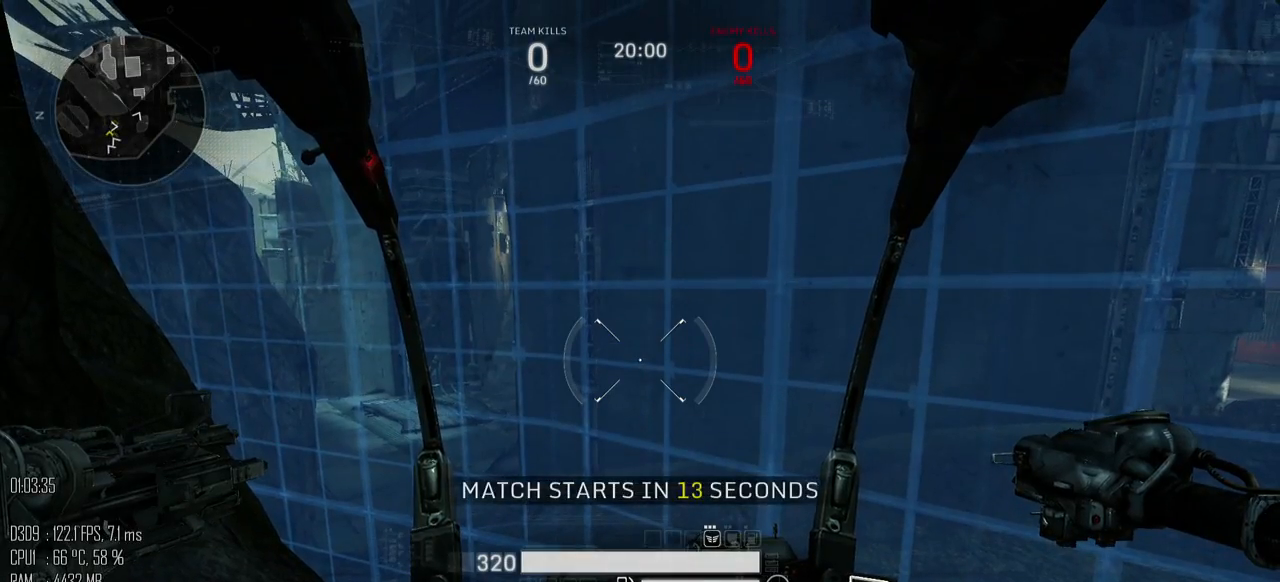
{"keys": [], "mouse": [], "mouse_move": "up", "events": []}
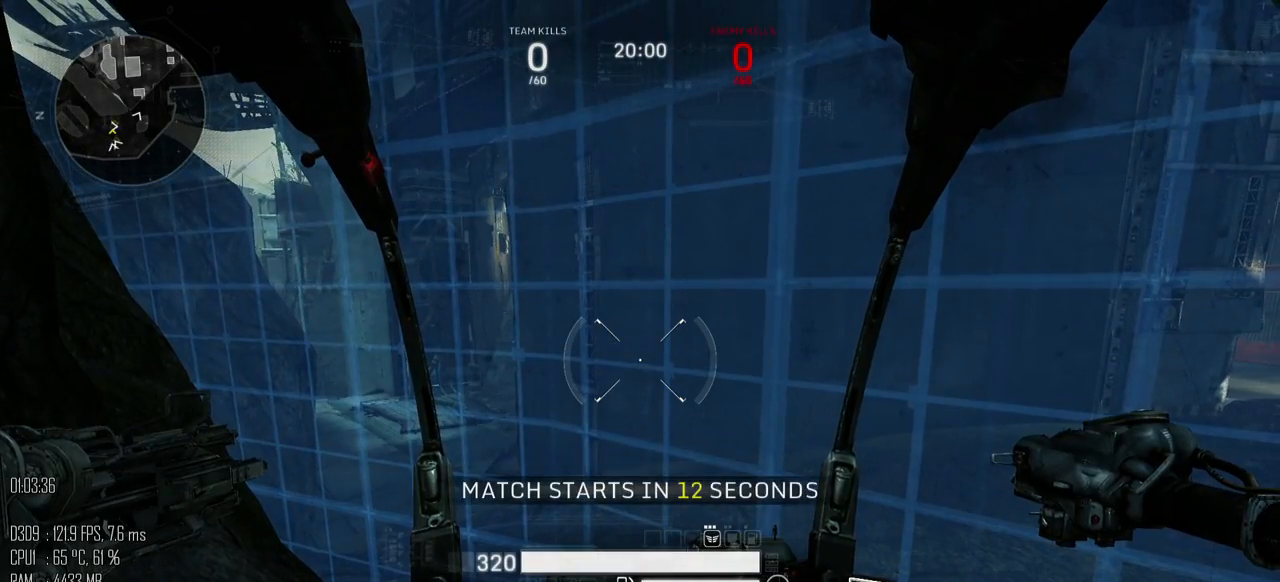
{"keys": [], "mouse": [], "mouse_move": "still", "events": []}
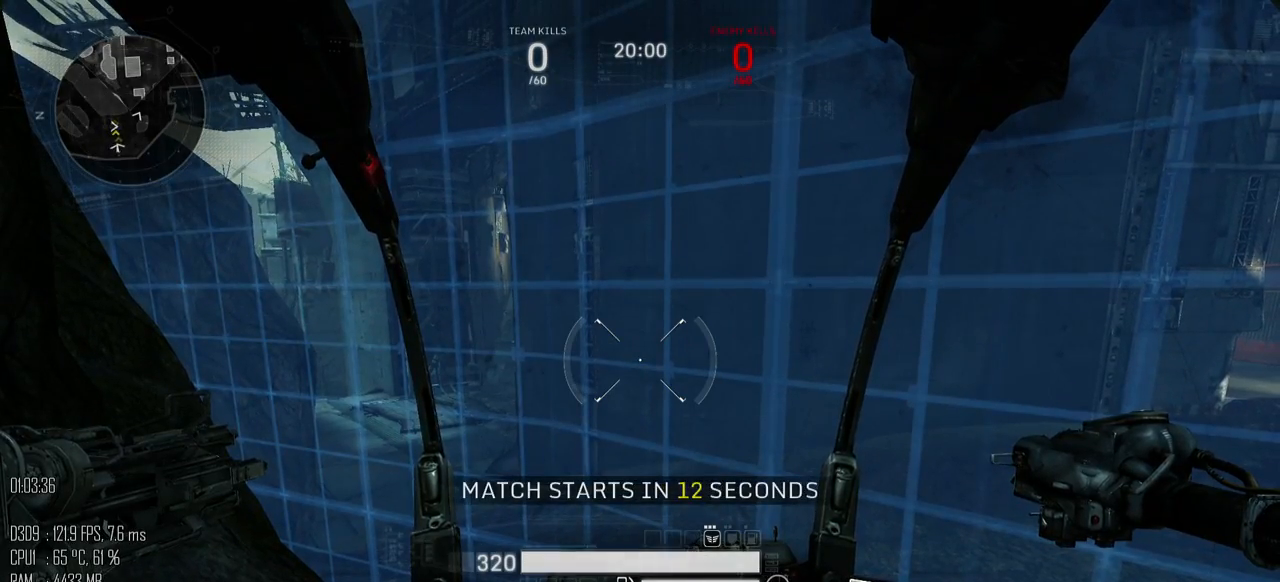
{"keys": [], "mouse": [], "mouse_move": "still", "events": []}
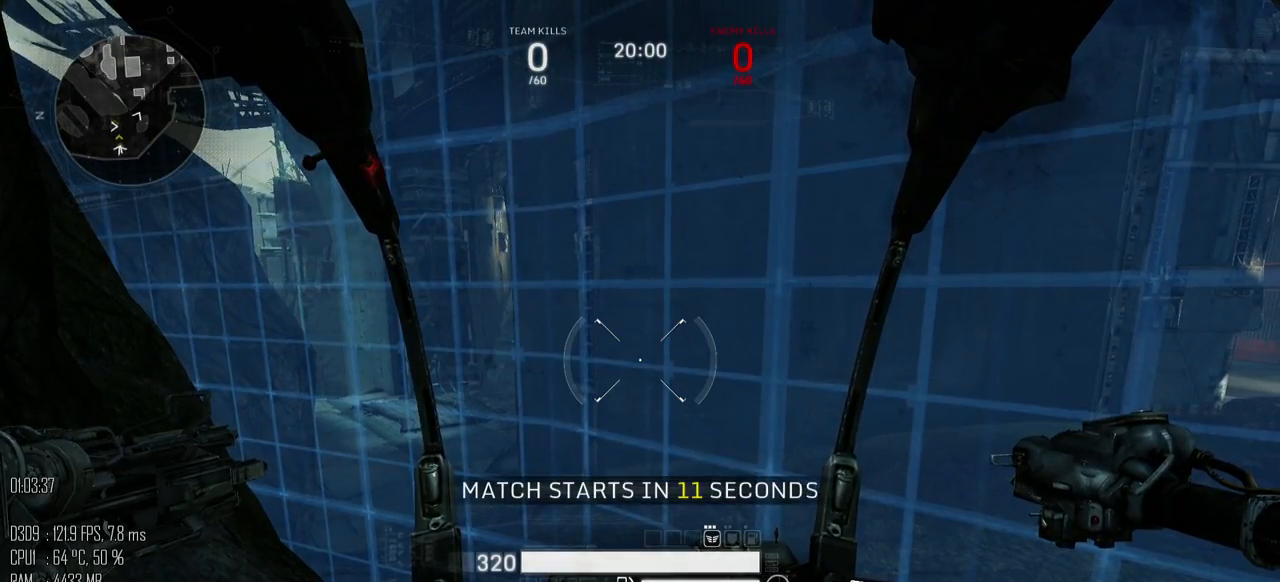
{"keys": [], "mouse": [], "mouse_move": "up", "events": [[234, "w", "down"], [400, "w", "up"]]}
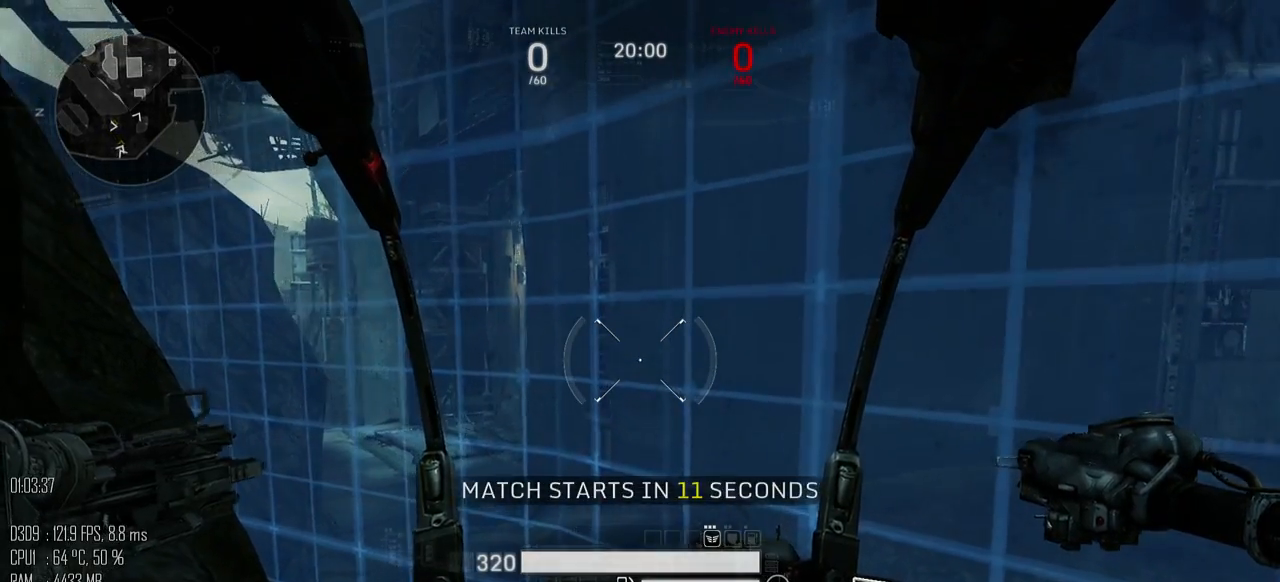
{"keys": ["d", "s"], "mouse": [], "mouse_move": "up", "events": [[350, "s", "down"], [450, "d", "down"]]}
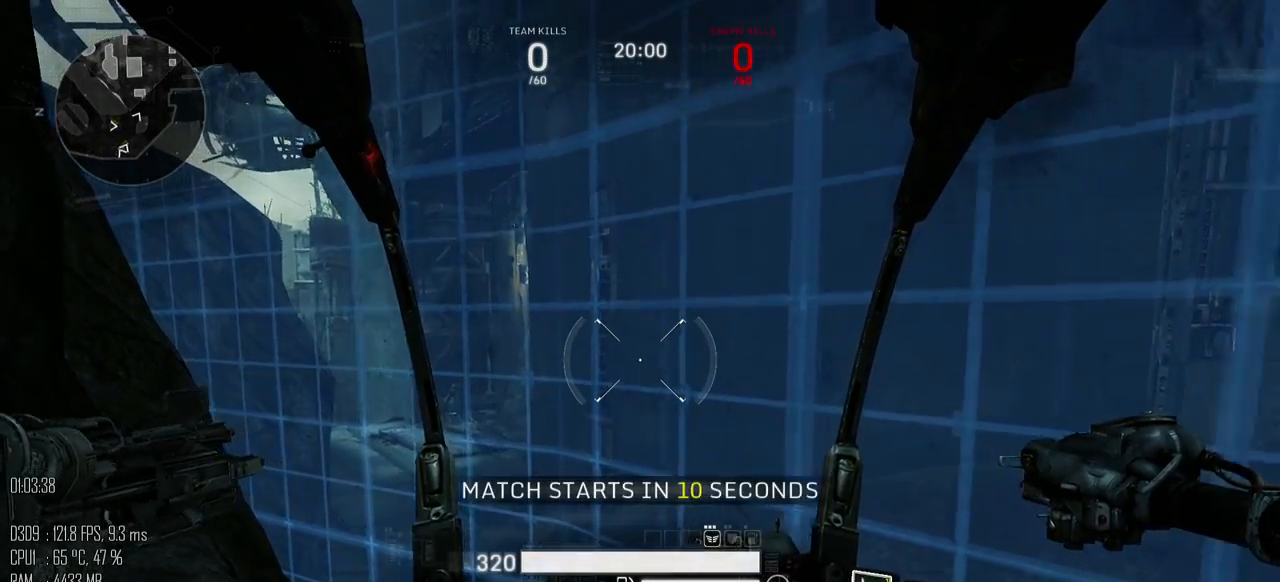
{"keys": ["s"], "mouse": [], "mouse_move": "still", "events": [[50, "s", "up"], [167, "w", "down"], [234, "d", "up"], [267, "a", "down"], [334, "w", "up"], [434, "s", "down"], [500, "a", "up"]]}
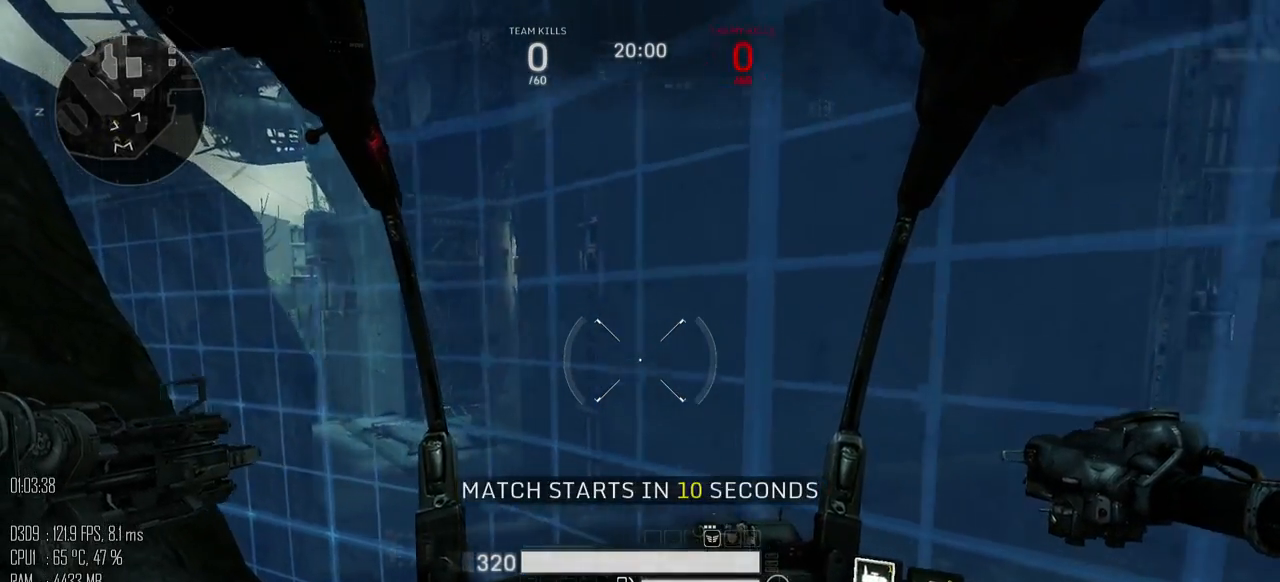
{"keys": ["a", "s"], "mouse": [], "mouse_move": "down-right", "events": [[34, "d", "down"], [67, "s", "up"], [184, "w", "down"], [284, "a", "down"], [284, "d", "up"], [350, "w", "up"], [450, "s", "down"]]}
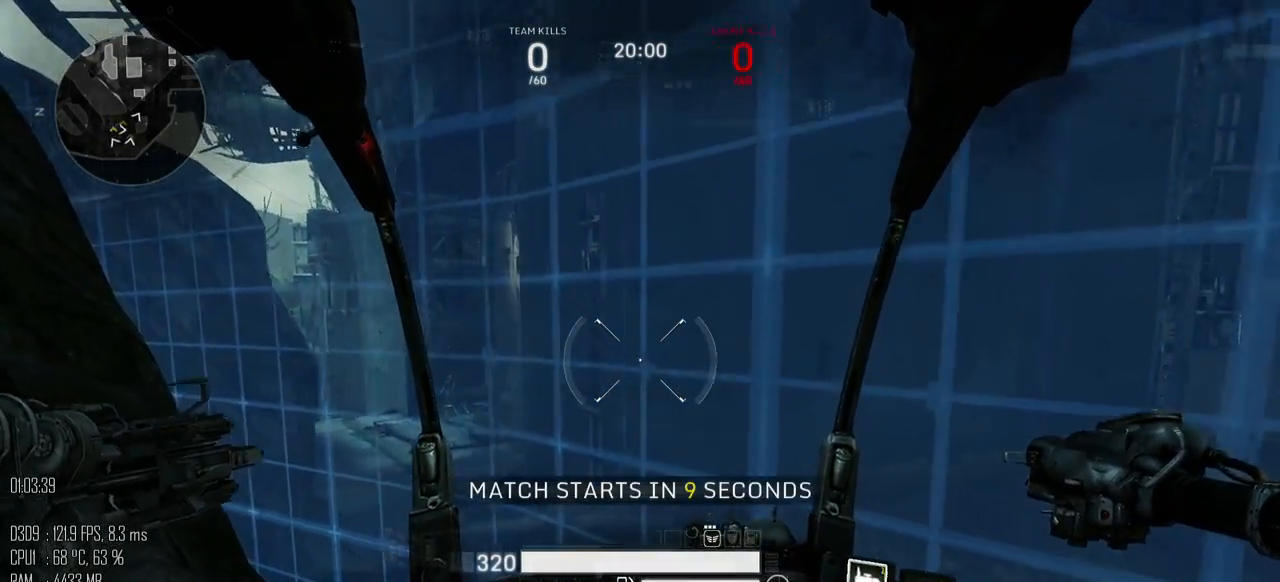
{"keys": ["d", "s"], "mouse": [], "mouse_move": "still", "events": [[17, "a", "up"], [17, "d", "down"], [84, "s", "up"], [184, "w", "down"], [250, "a", "down"], [250, "d", "up"], [334, "w", "up"], [434, "s", "down"], [500, "a", "up"], [500, "d", "down"]]}
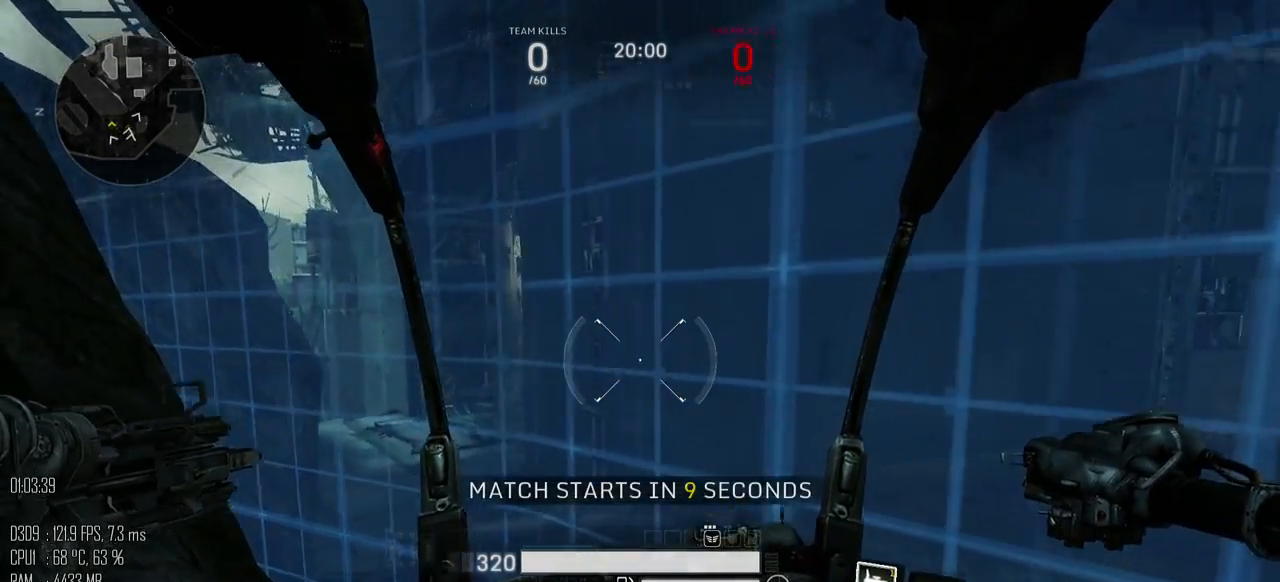
{"keys": ["s"], "mouse": [], "mouse_move": "down", "events": [[67, "s", "up"], [167, "w", "down"], [234, "a", "down"], [234, "d", "up"], [300, "w", "up"], [417, "s", "down"], [484, "a", "up"]]}
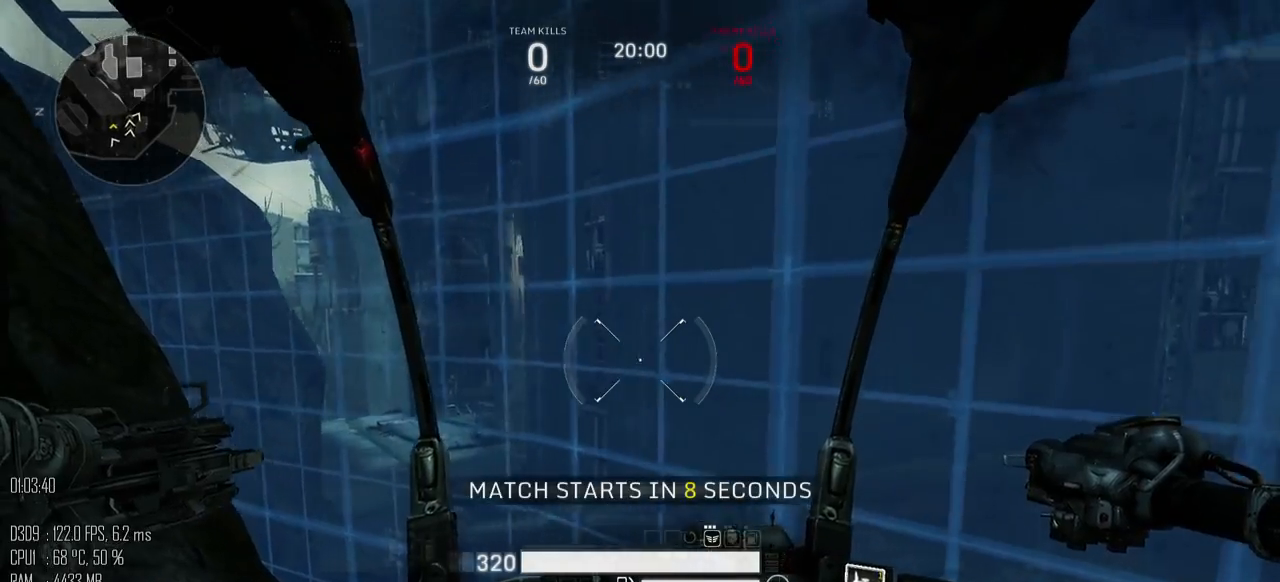
{"keys": ["d", "s"], "mouse": [], "mouse_move": "still", "events": [[17, "d", "down"], [50, "s", "up"], [150, "w", "down"], [250, "a", "down"], [250, "d", "up"], [317, "w", "up"], [434, "s", "down"], [500, "a", "up"], [500, "d", "down"]]}
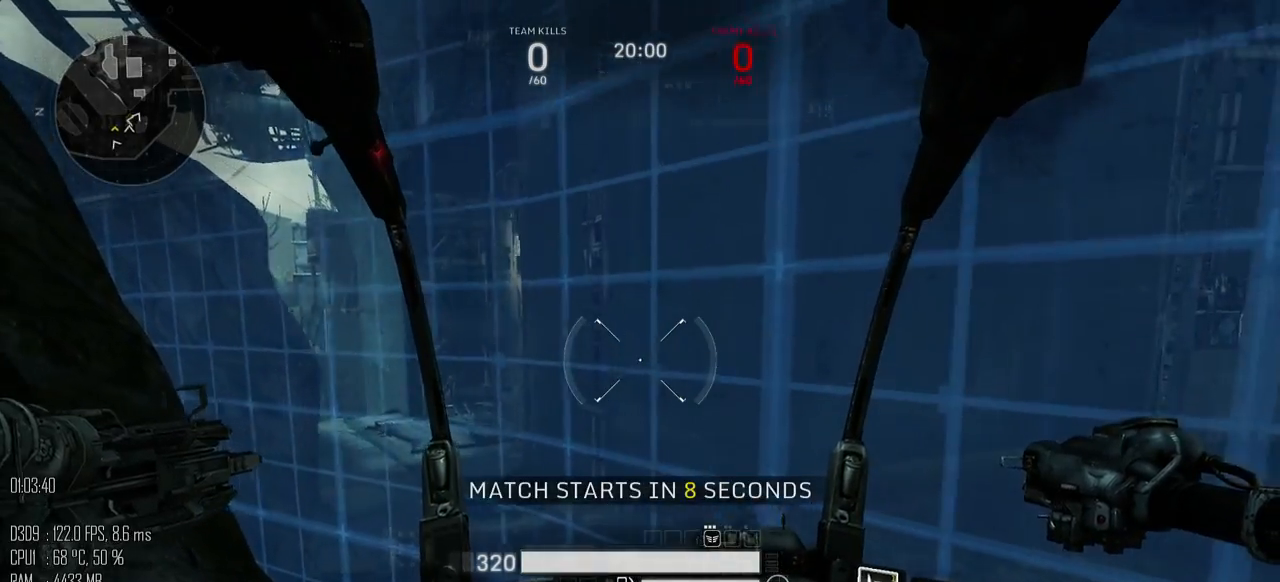
{"keys": ["d", "s"], "mouse": [], "mouse_move": "still", "events": [[67, "s", "up"], [167, "w", "down"], [234, "a", "down"], [234, "d", "up"], [300, "w", "up"], [367, "s", "down"], [467, "a", "up"], [467, "d", "down"]]}
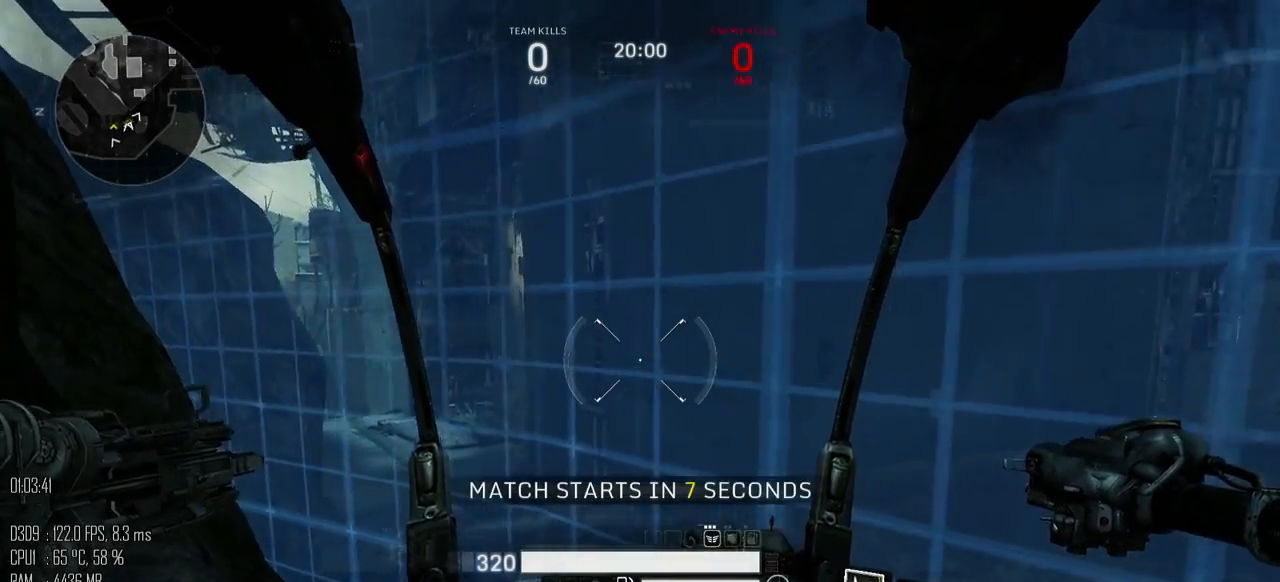
{"keys": ["d"], "mouse": [], "mouse_move": "still", "events": [[34, "s", "up"], [150, "w", "down"], [184, "d", "up"], [217, "a", "down"], [250, "w", "up"], [350, "s", "down"], [417, "a", "up"], [450, "d", "down"], [500, "s", "up"]]}
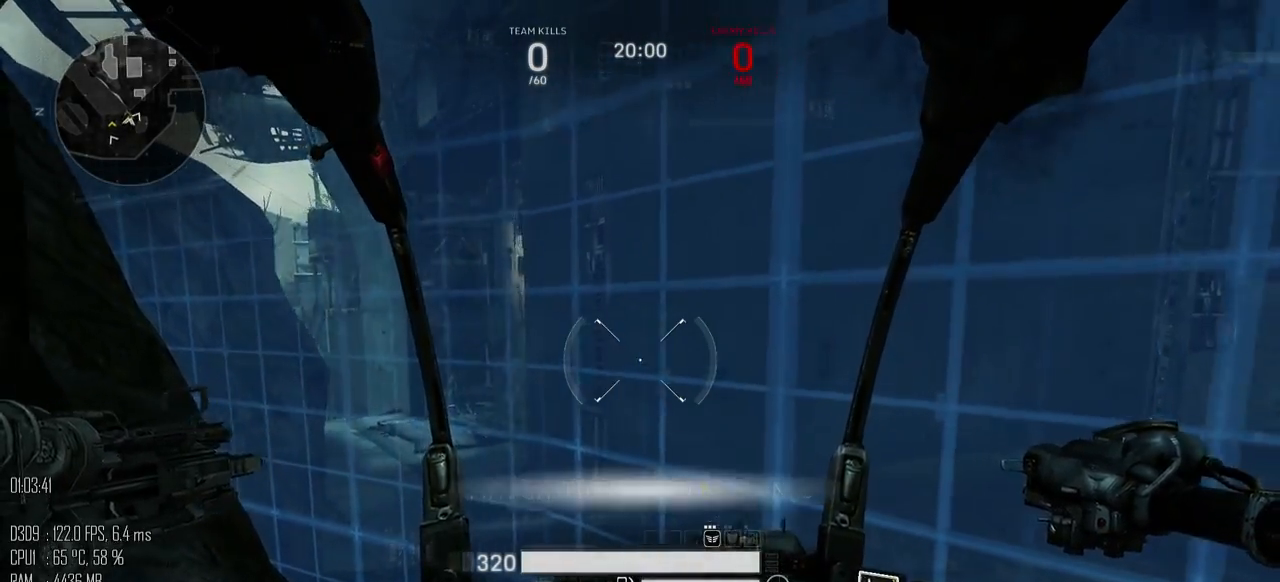
{"keys": ["d"], "mouse": [], "mouse_move": "still", "events": [[100, "w", "down"], [167, "a", "down"], [167, "d", "up"], [234, "w", "up"], [334, "s", "down"], [400, "a", "up"], [400, "d", "down"], [467, "s", "up"]]}